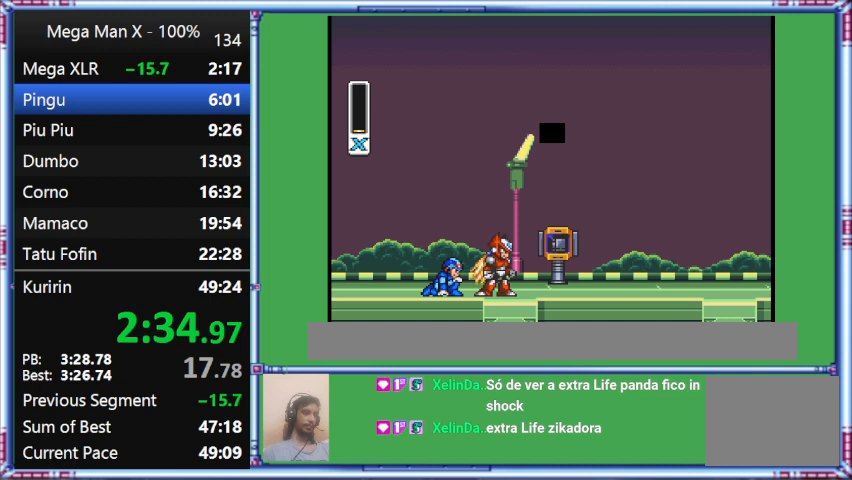
Gameplay with a controller (Nintendo layout); each line is a JSON object with the inputs held at the frame after it. "events" lists button and stick changes between this image and that frame as [ms after this image, input, new state], when the widget could be followed in between. Not read: L3 R3.
{"buttons": ["START"], "events": [[300, "START", "down"]]}
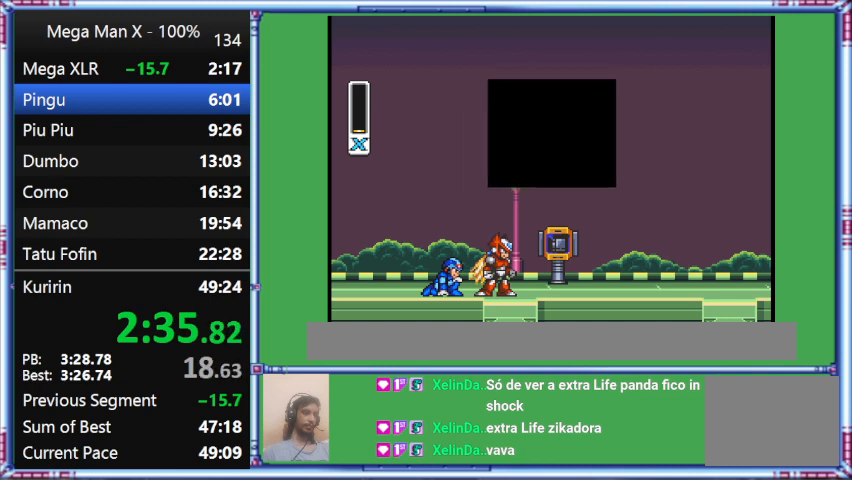
{"buttons": ["START"], "events": []}
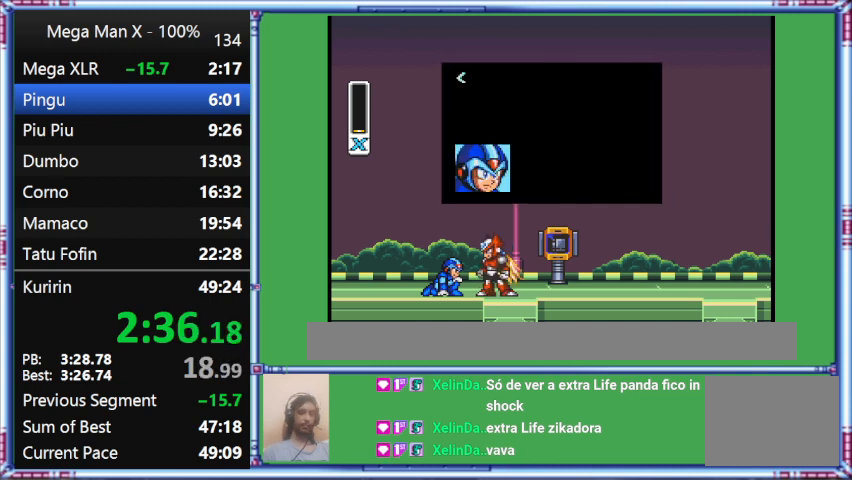
{"buttons": ["START"], "events": []}
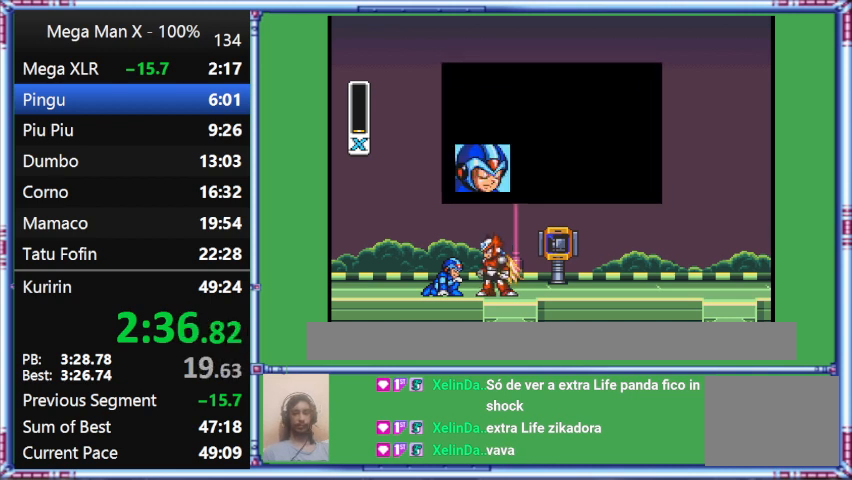
{"buttons": ["START"], "events": []}
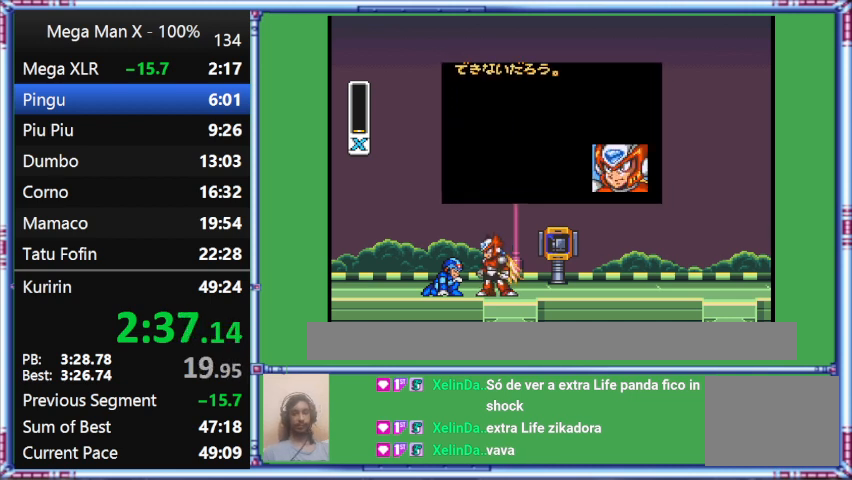
{"buttons": ["START"], "events": []}
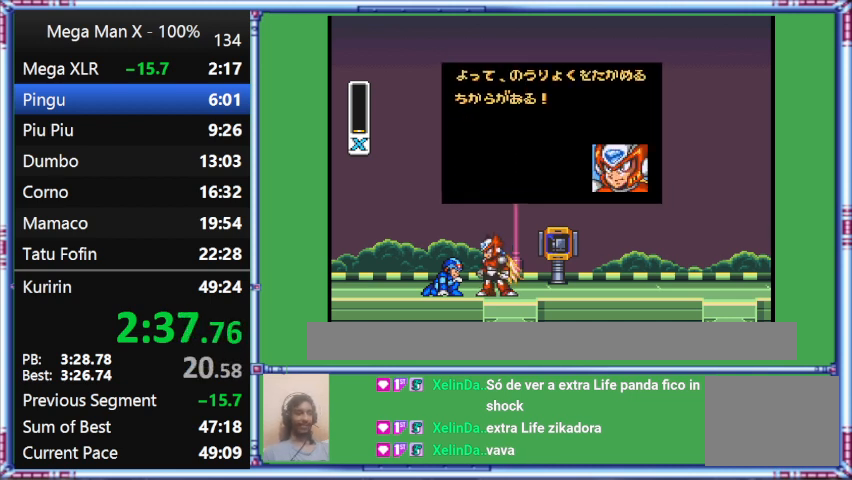
{"buttons": ["START"], "events": []}
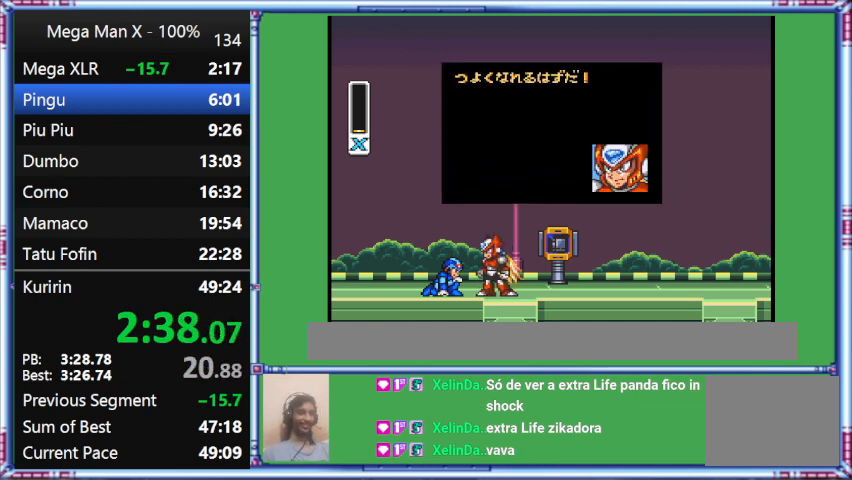
{"buttons": ["START"], "events": []}
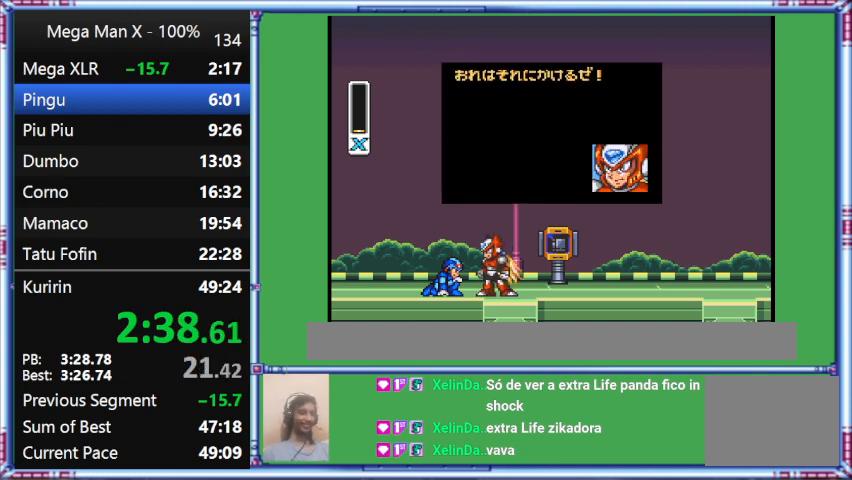
{"buttons": ["START"], "events": []}
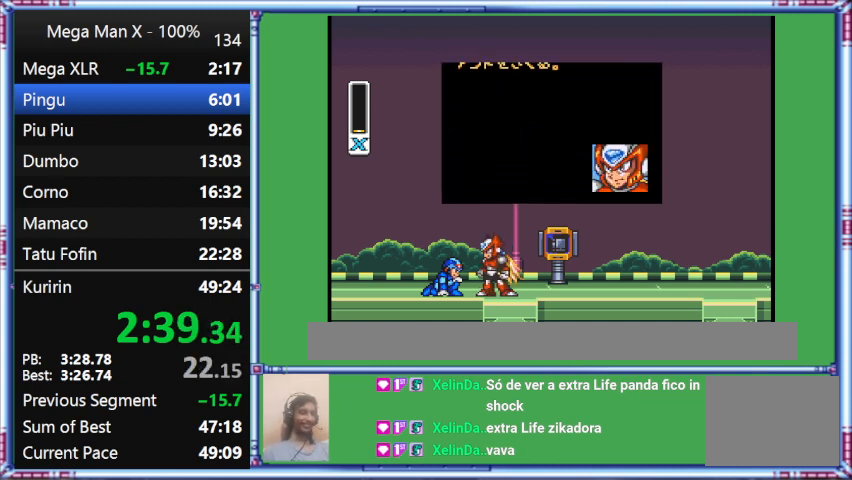
{"buttons": ["START"], "events": []}
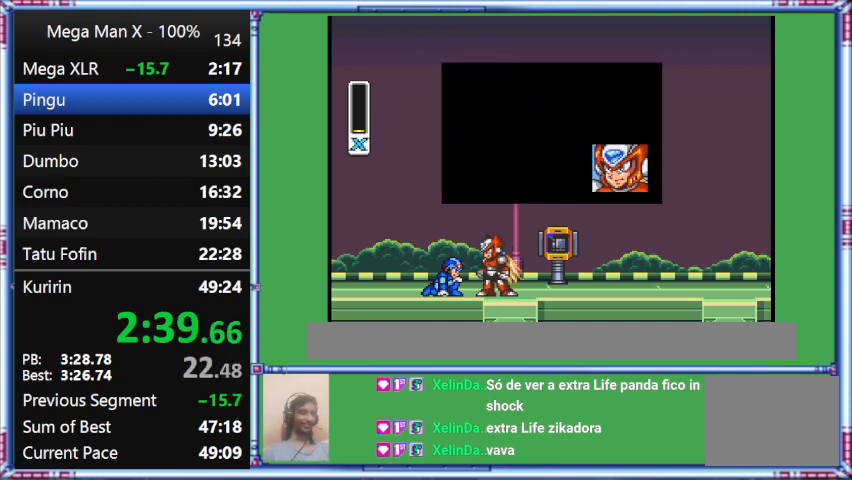
{"buttons": ["START"], "events": []}
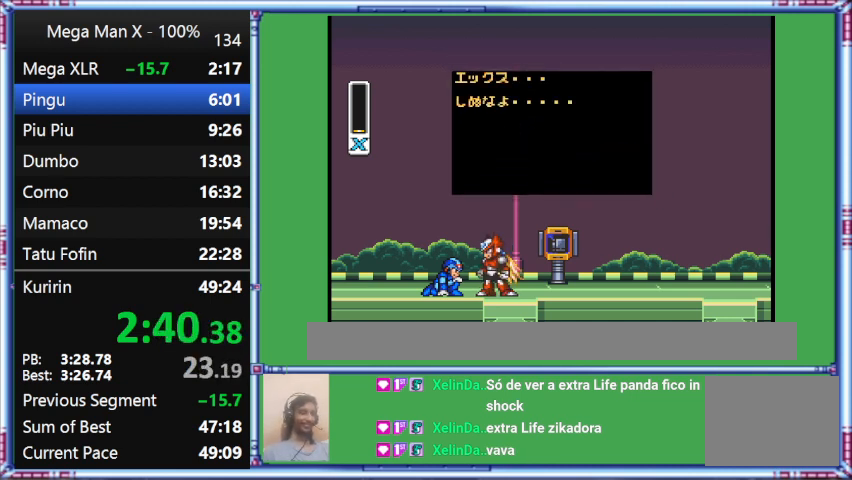
{"buttons": ["START"], "events": []}
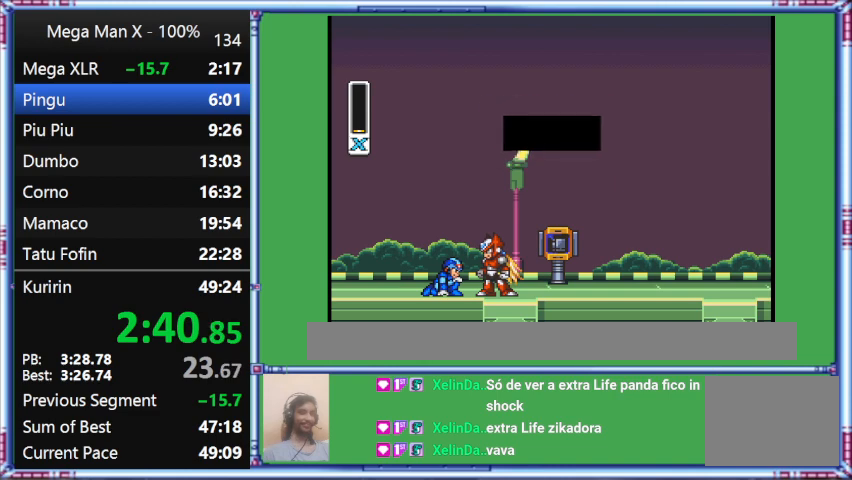
{"buttons": ["START"], "events": []}
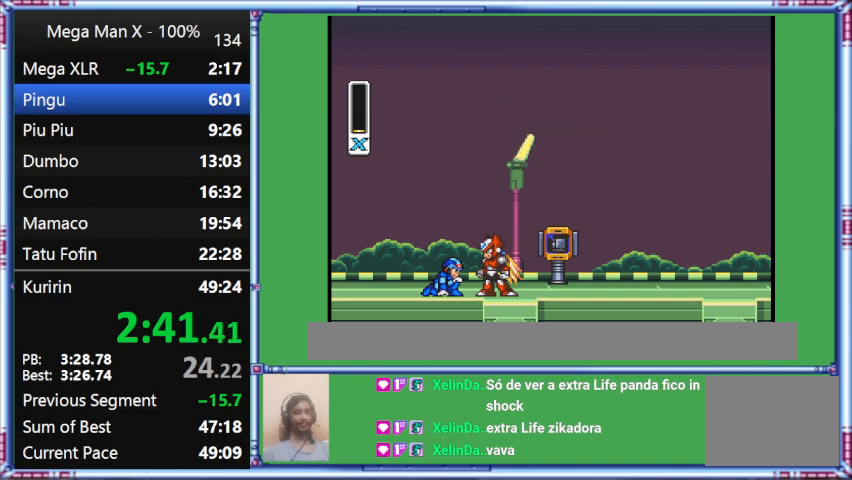
{"buttons": ["START"], "events": []}
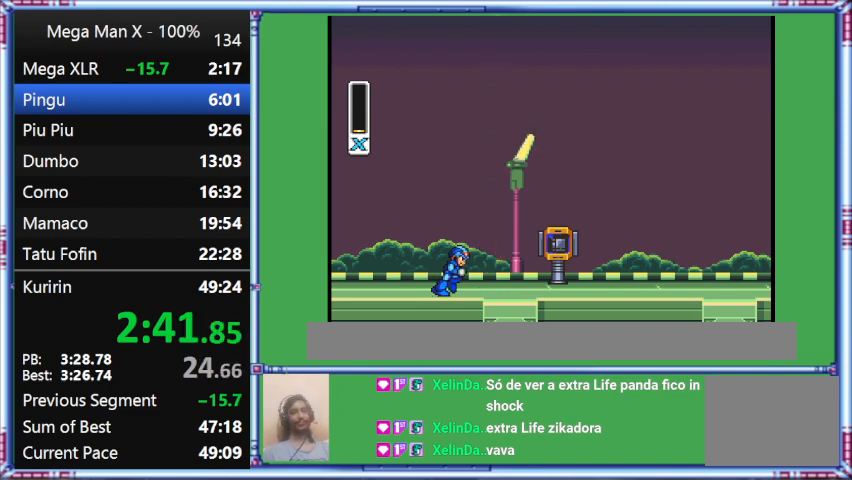
{"buttons": [], "events": [[67, "START", "up"]]}
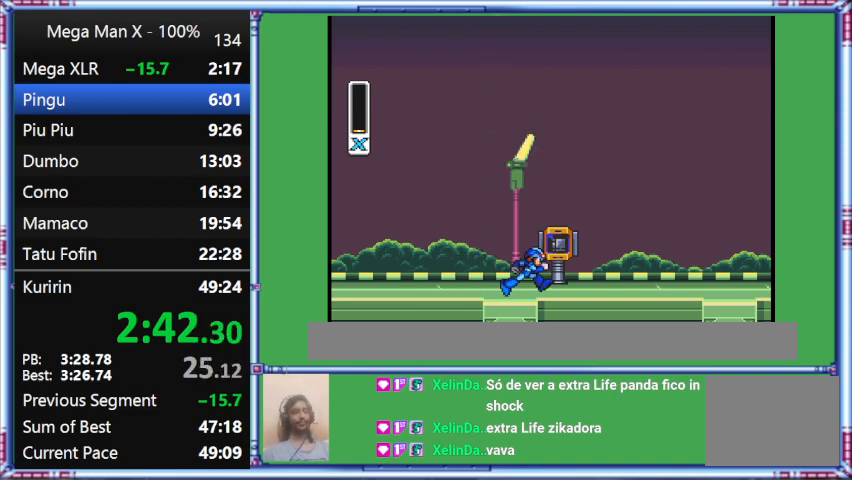
{"buttons": [], "events": []}
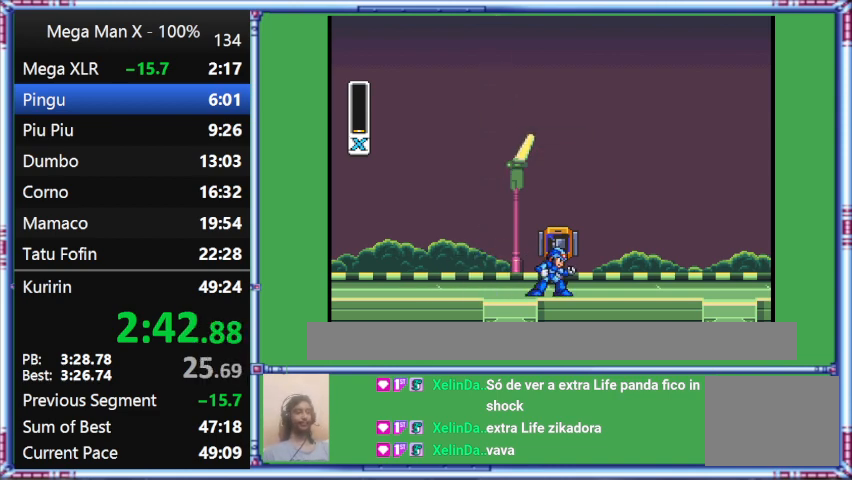
{"buttons": [], "events": [[67, "START", "down"], [500, "START", "up"]]}
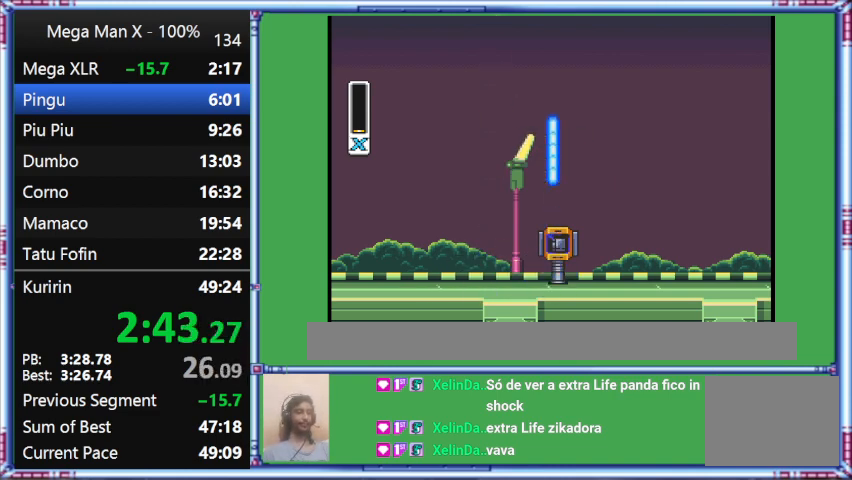
{"buttons": ["B"], "events": [[300, "B", "down"]]}
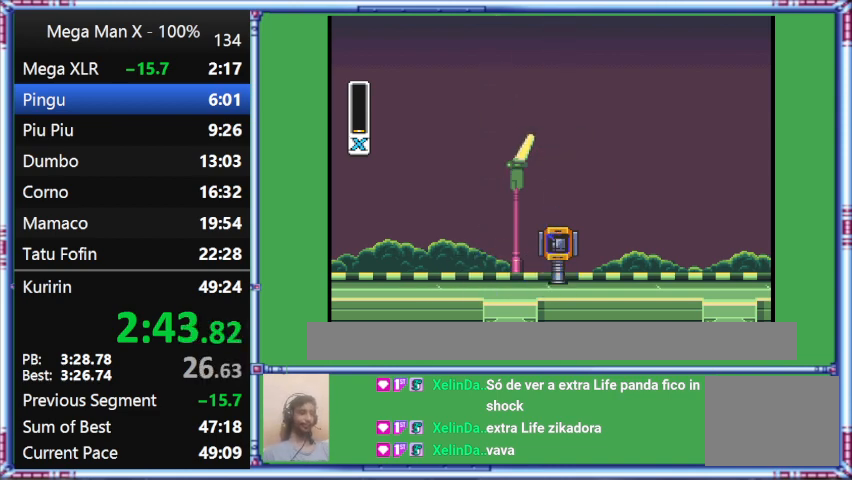
{"buttons": ["B", "Y"], "events": [[133, "Y", "down"]]}
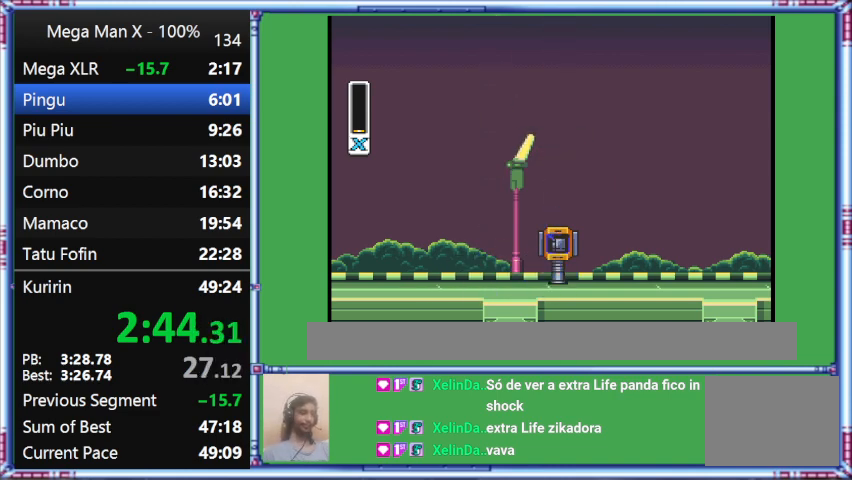
{"buttons": ["B", "Y"], "events": []}
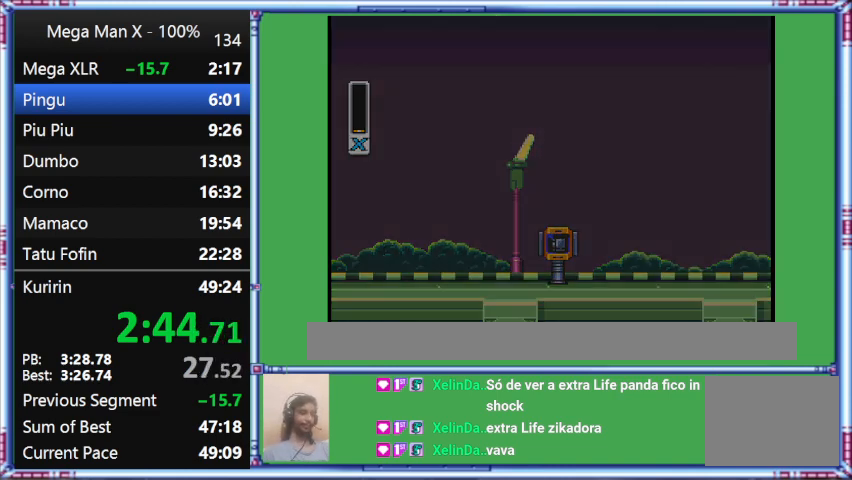
{"buttons": ["B", "Y"], "events": []}
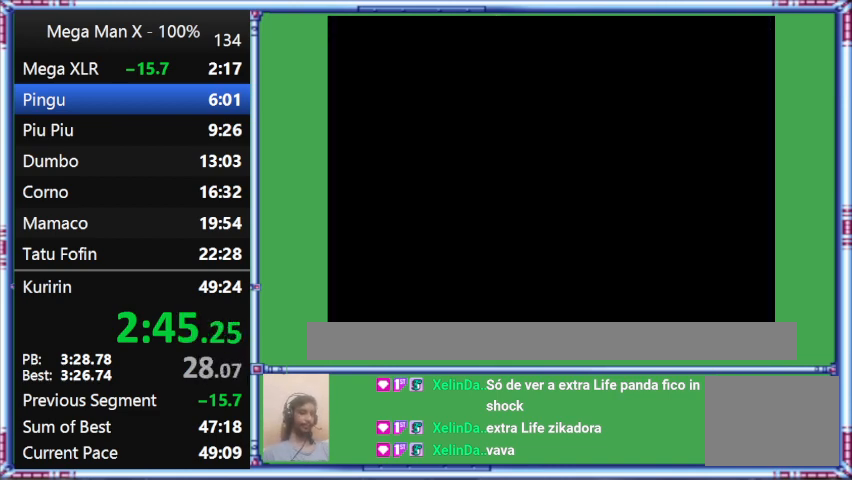
{"buttons": ["B", "Y"], "events": []}
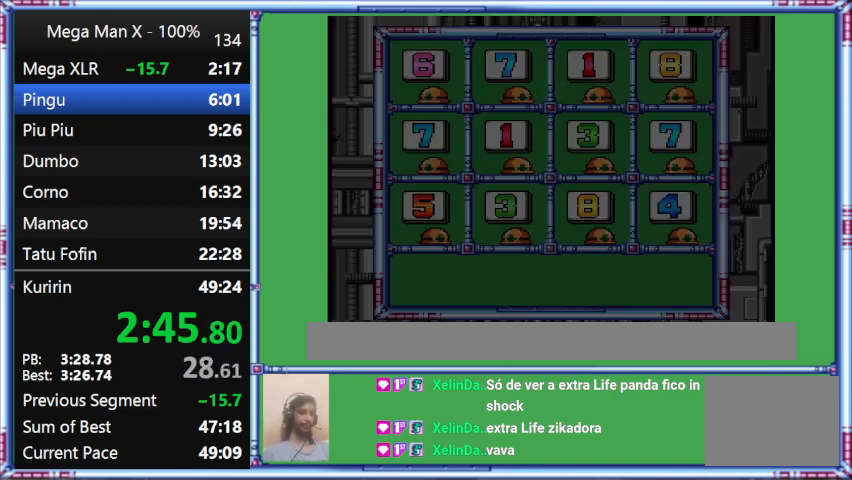
{"buttons": ["B", "Y"], "events": []}
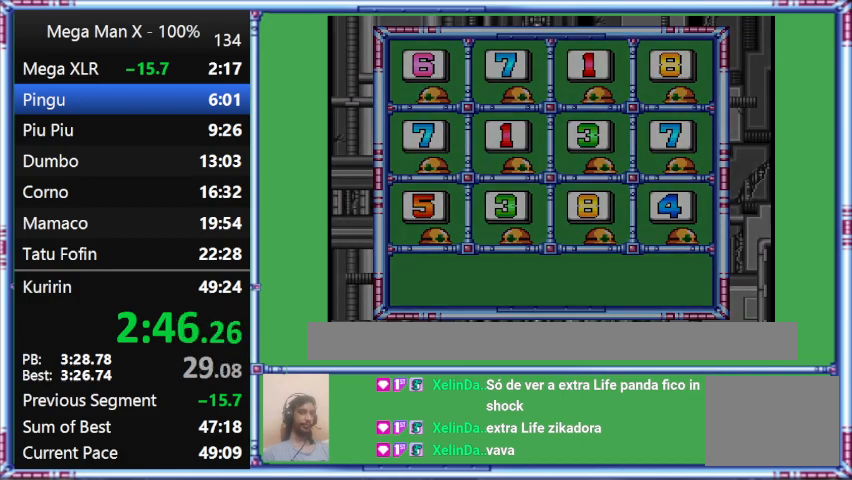
{"buttons": ["B", "Y"], "events": []}
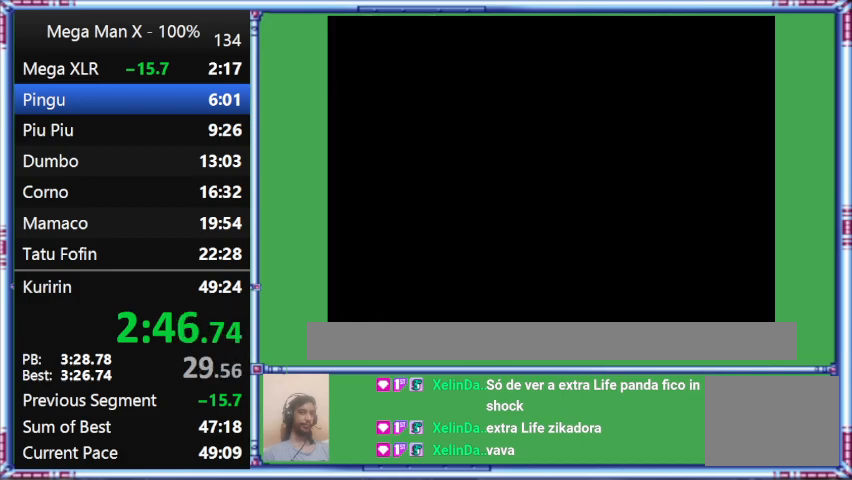
{"buttons": ["B", "Y"], "events": []}
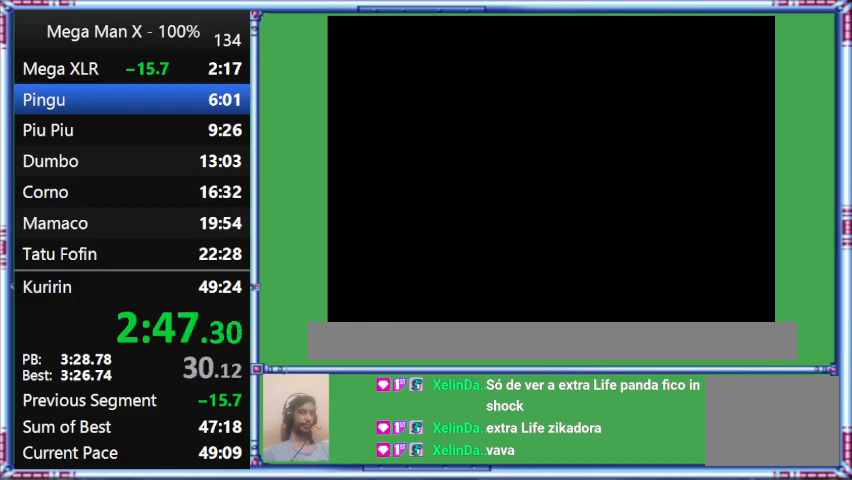
{"buttons": [], "events": [[33, "B", "up"], [33, "Y", "up"]]}
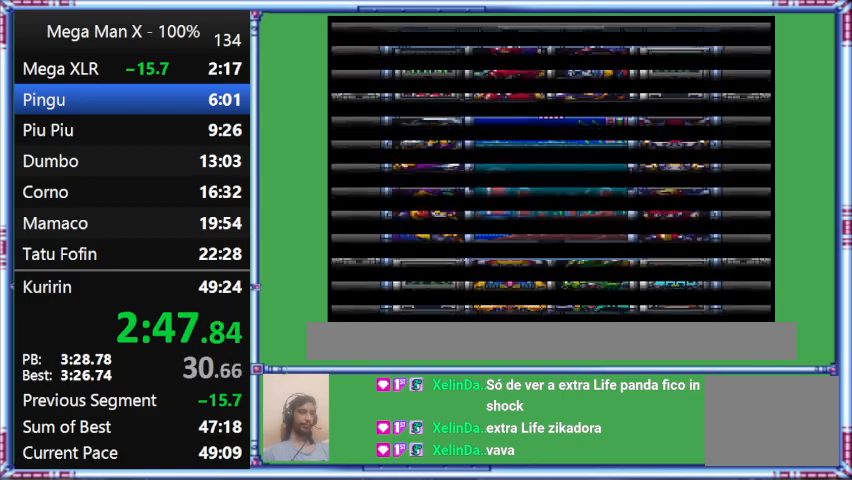
{"buttons": [], "events": []}